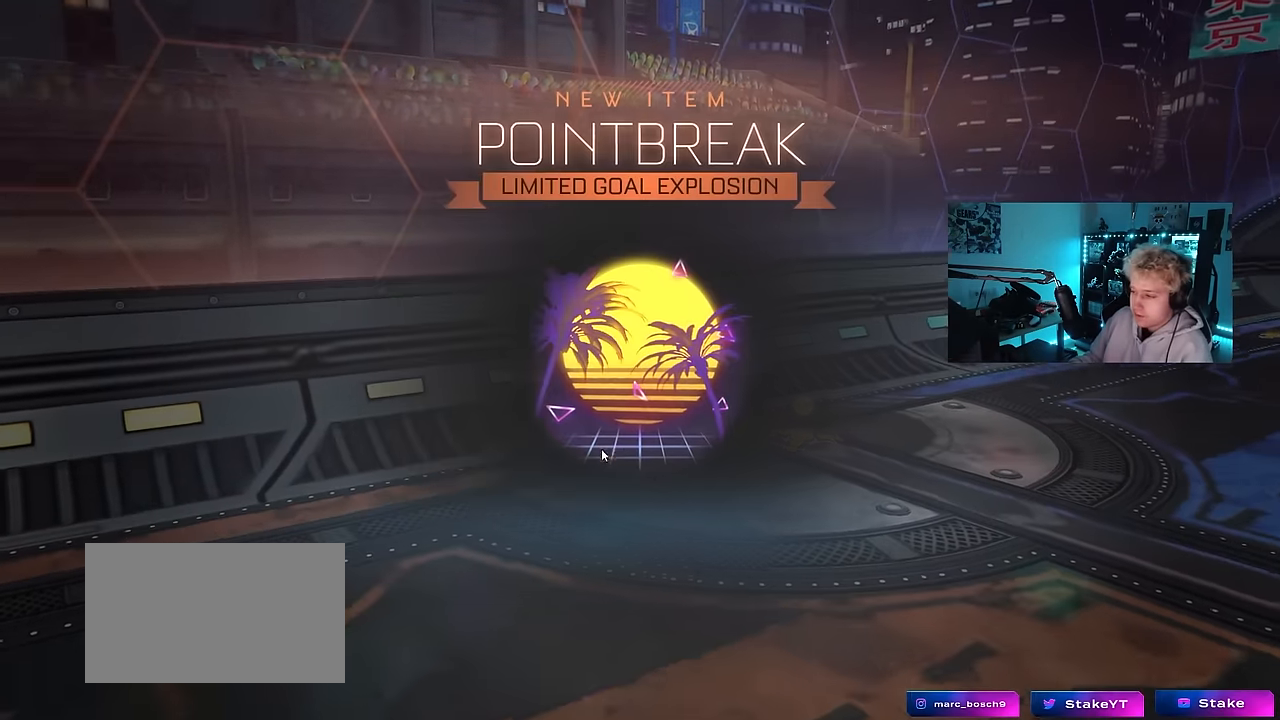
Gameplay with keyboard and mouse; each line is a JSON object with the keys and mouse buttons held at the frame after it. "events" lists presses ("down") and releases ("up") of "1", "2", "3", "4", "5", "a", "alt", "c", "caps_lock", "ctrl", "d", "e", "f", "g", "q", "r", "s", "shift", "space", "t", "tab", "v", "w", "x", "z", "mouse_left", "mouse_wheel" and "mouse_right" between this image and that frame as [ms after this image, input, new state], when the widget could be followed in between. "mouse_left", "mouse_wheel", "mouse_right" = the "left", "wheel", "right" buttons of the "mouse" list. No other keys are recorded. "wheel" means that the mouse wheel is clicked or scrolled. "mouse_move" is the direction in which the mouse moves at that frame (one of eight, or "still"), when it could be read.
{"keys": [], "mouse": [], "mouse_move": "down-right", "events": [[233, "mouse_left", "down"], [283, "mouse_left", "up"]]}
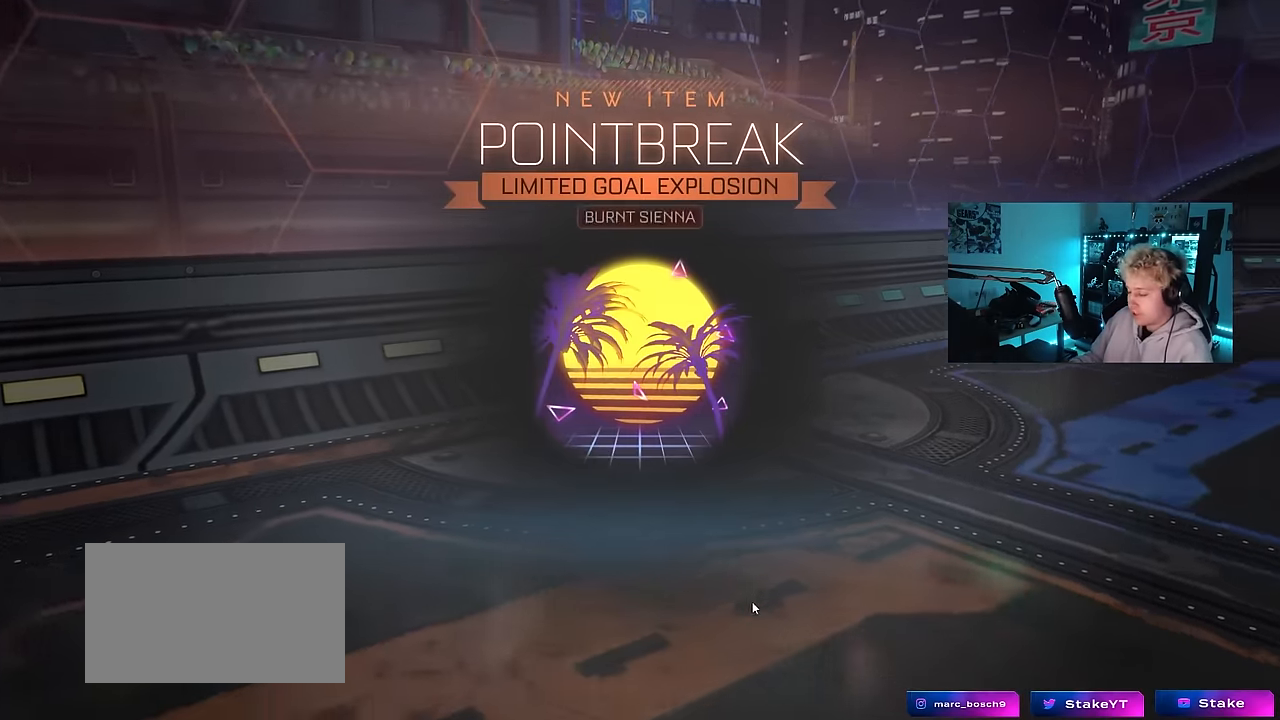
{"keys": [], "mouse": [], "mouse_move": "up-right", "events": []}
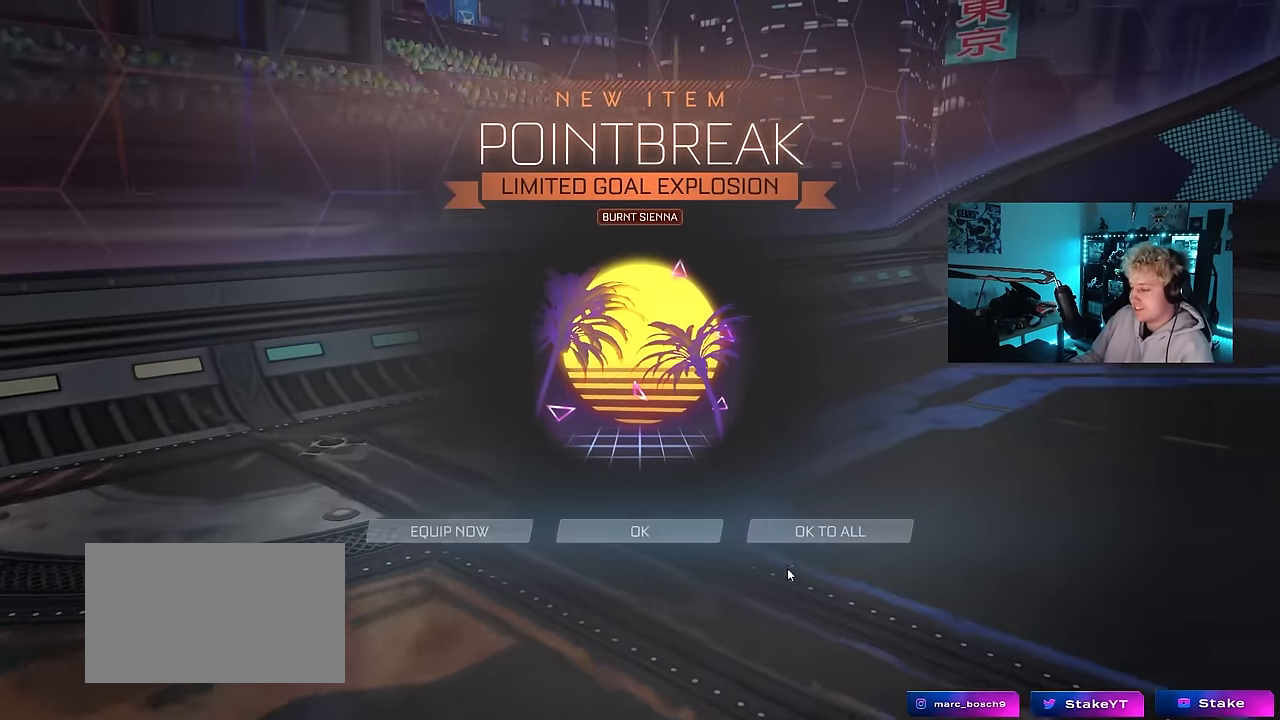
{"keys": [], "mouse": [], "mouse_move": "still", "events": [[166, "mouse_left", "down"], [266, "mouse_left", "up"], [350, "mouse_left", "down"], [450, "mouse_left", "up"]]}
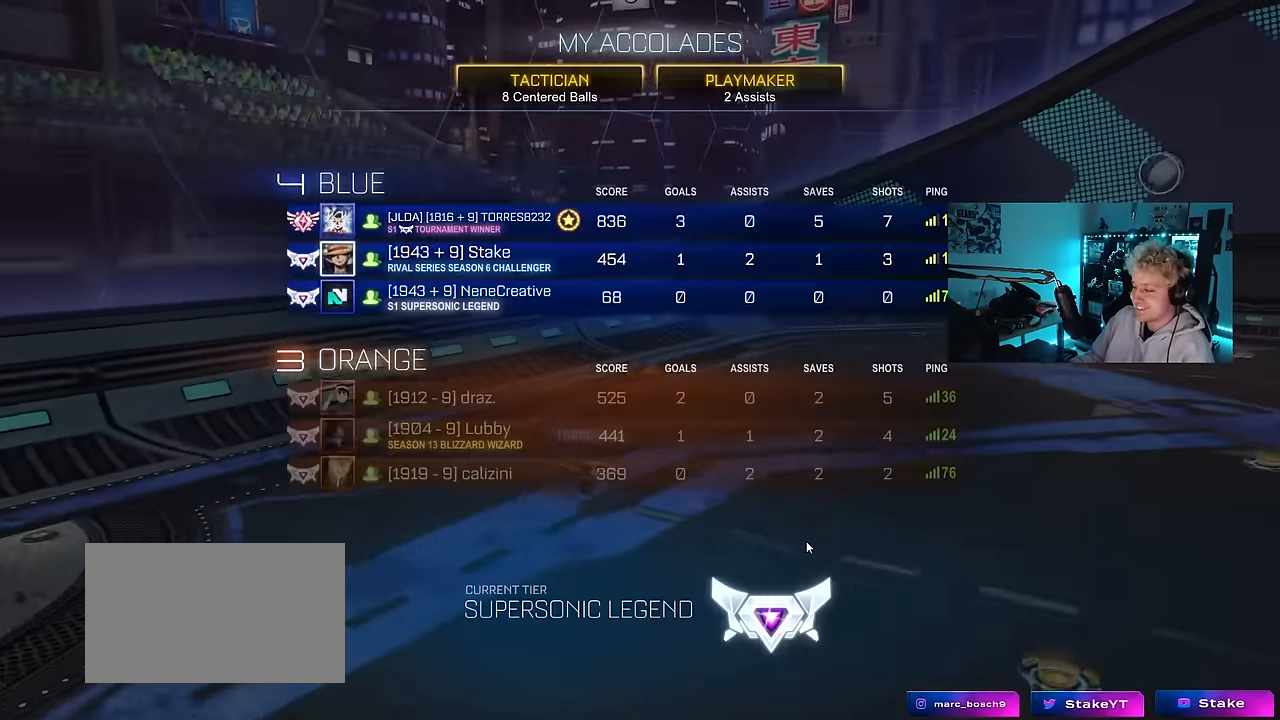
{"keys": [], "mouse": [], "mouse_move": "down", "events": []}
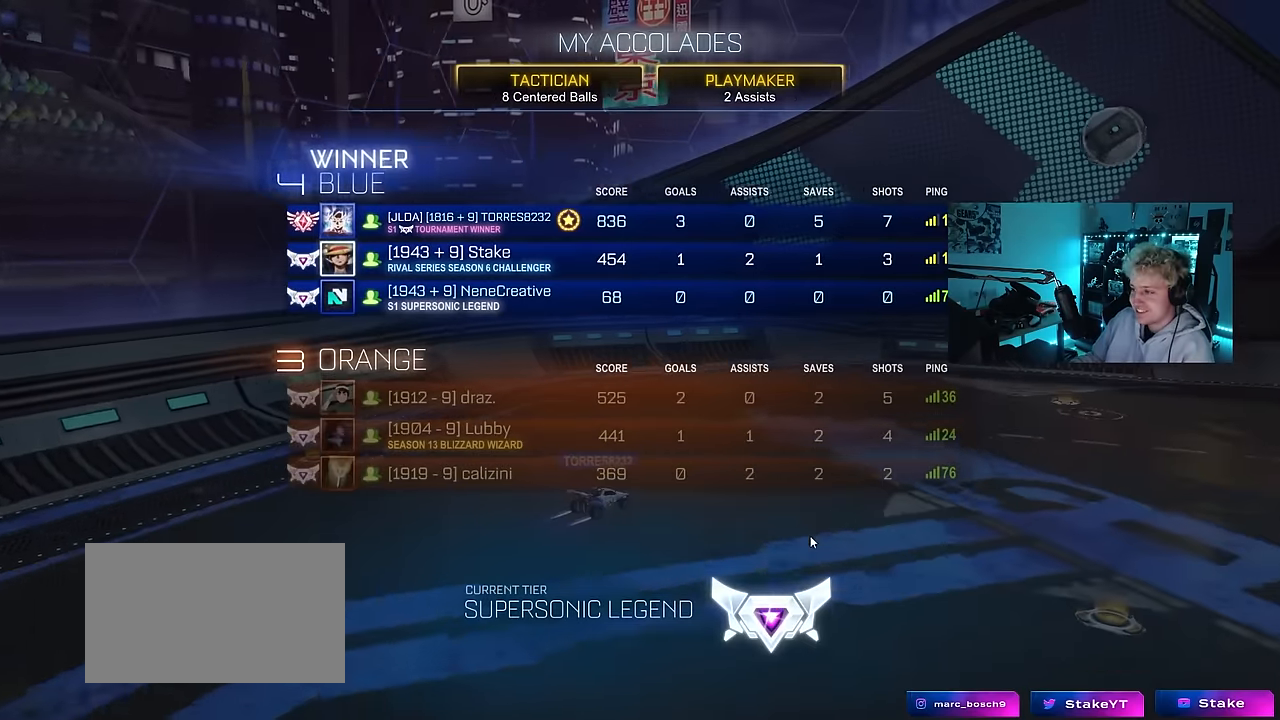
{"keys": [], "mouse": [], "mouse_move": "left", "events": []}
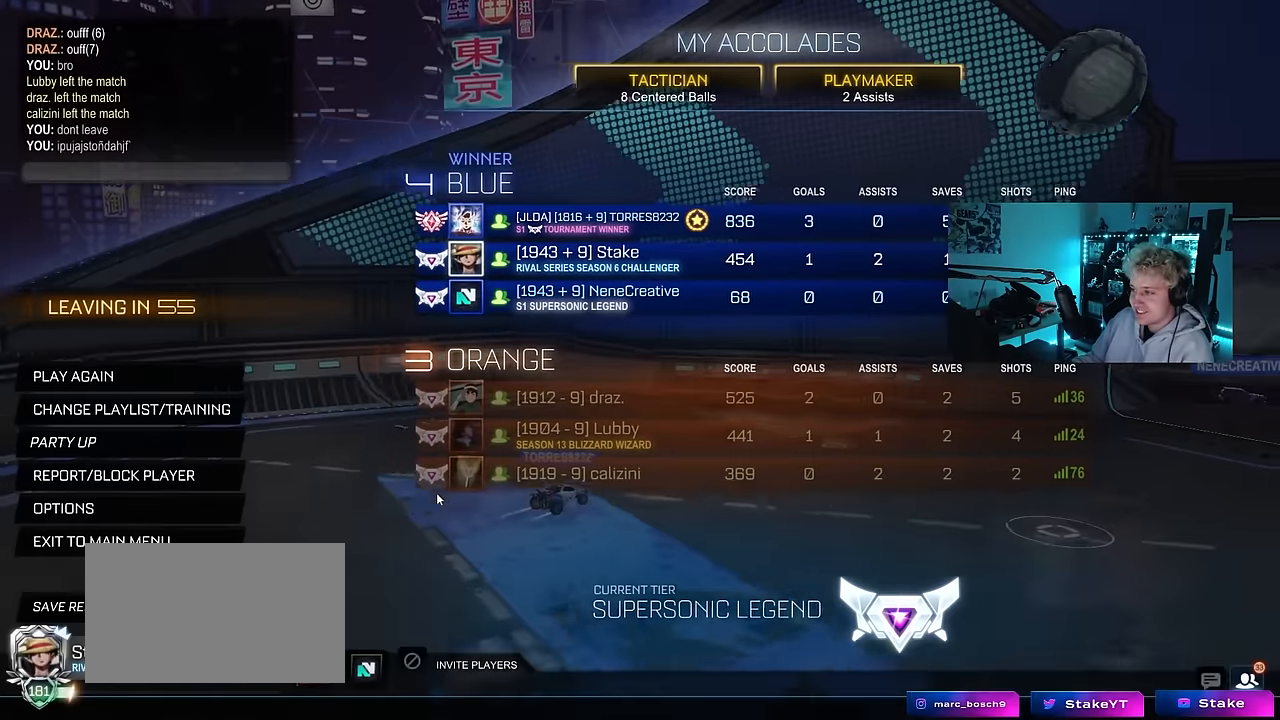
{"keys": [], "mouse": [], "mouse_move": "still", "events": []}
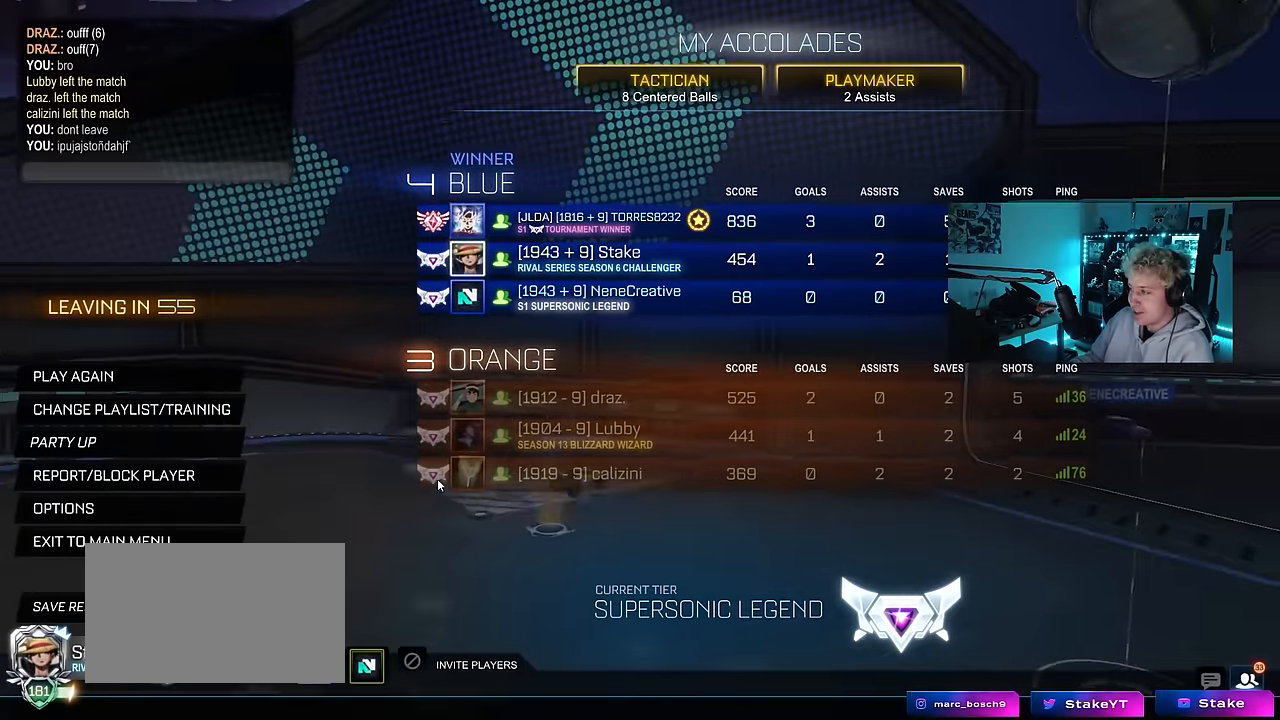
{"keys": [], "mouse": [], "mouse_move": "still", "events": []}
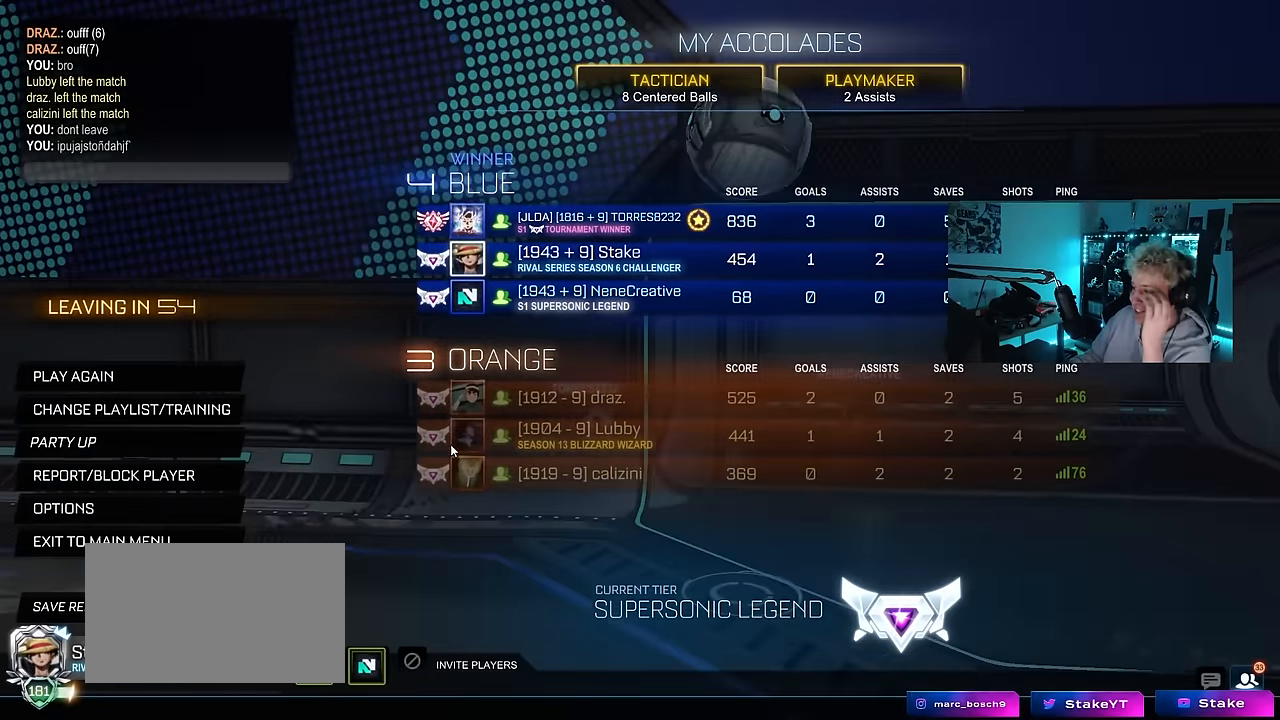
{"keys": [], "mouse": [], "mouse_move": "still", "events": []}
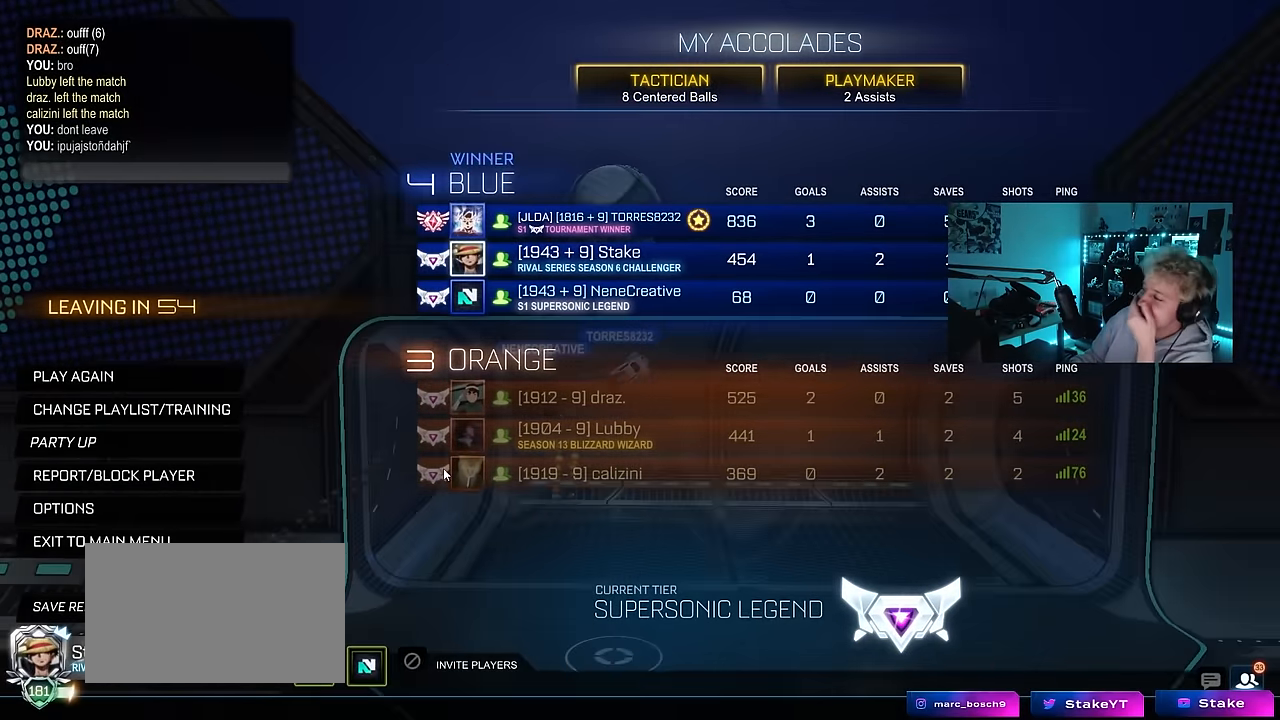
{"keys": [], "mouse": [], "mouse_move": "still", "events": []}
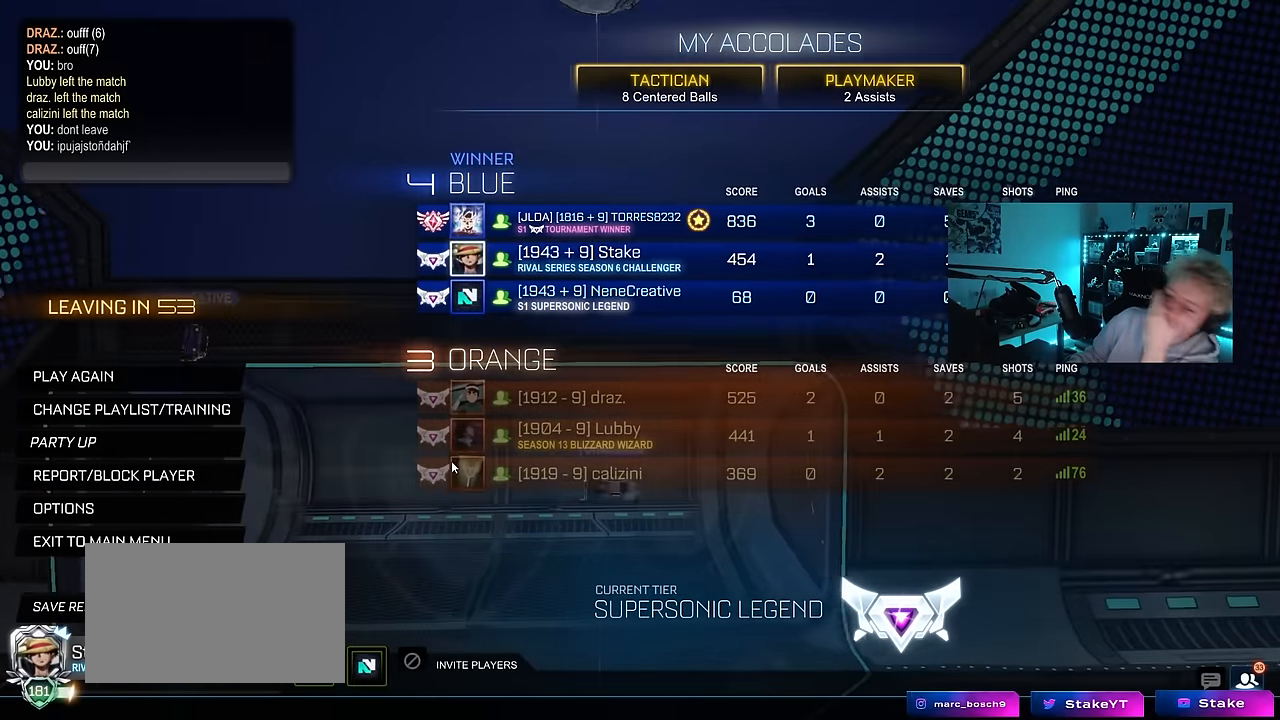
{"keys": [], "mouse": [], "mouse_move": "down-left", "events": []}
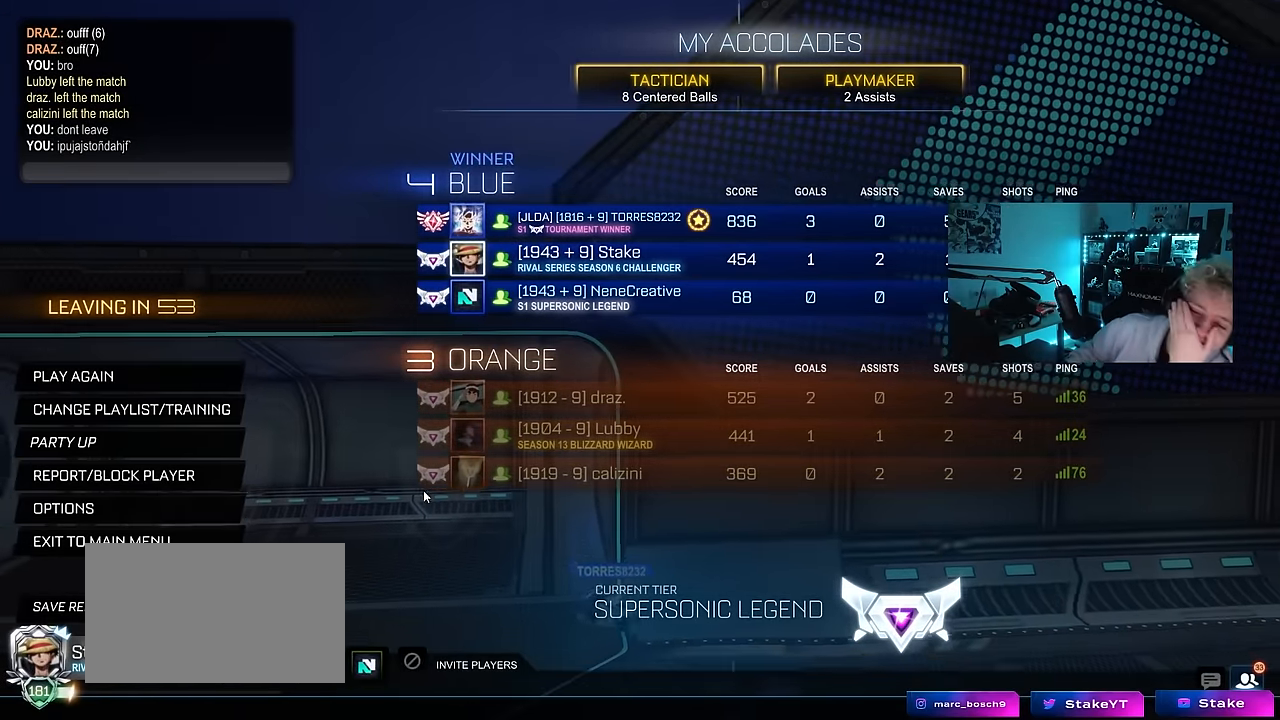
{"keys": [], "mouse": [], "mouse_move": "up", "events": []}
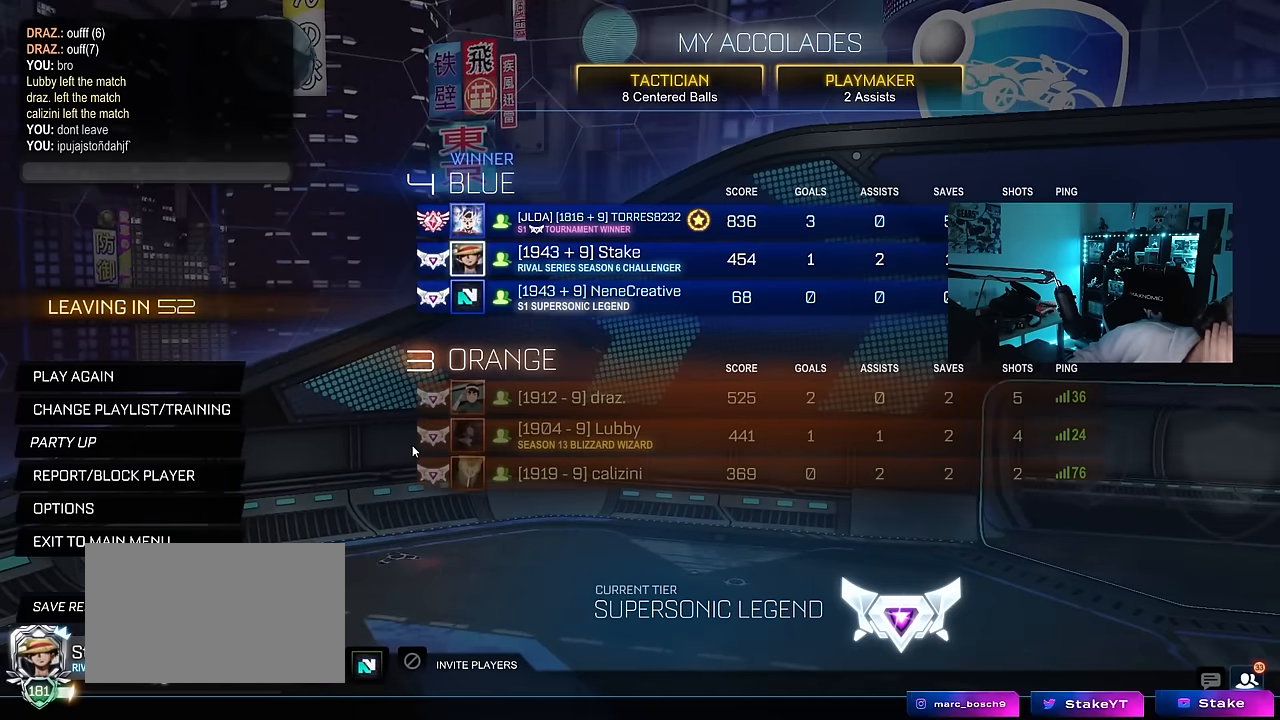
{"keys": [], "mouse": [], "mouse_move": "down-left", "events": []}
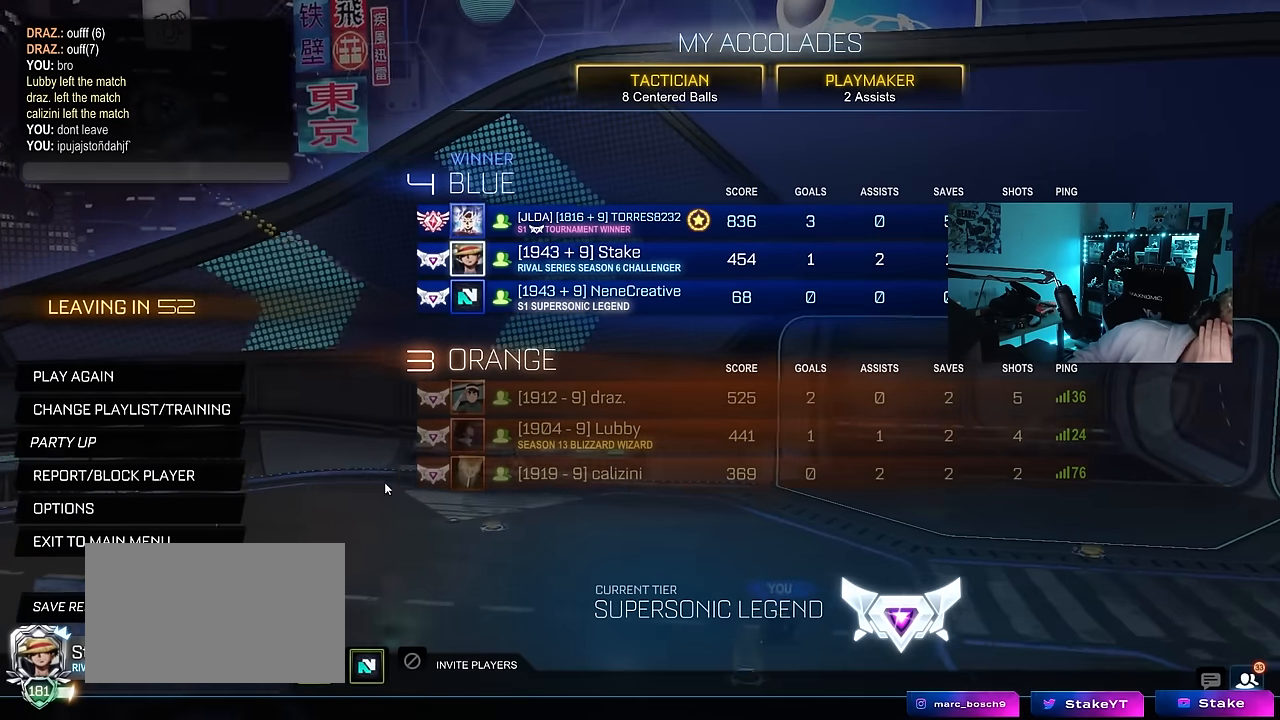
{"keys": [], "mouse": [], "mouse_move": "still", "events": []}
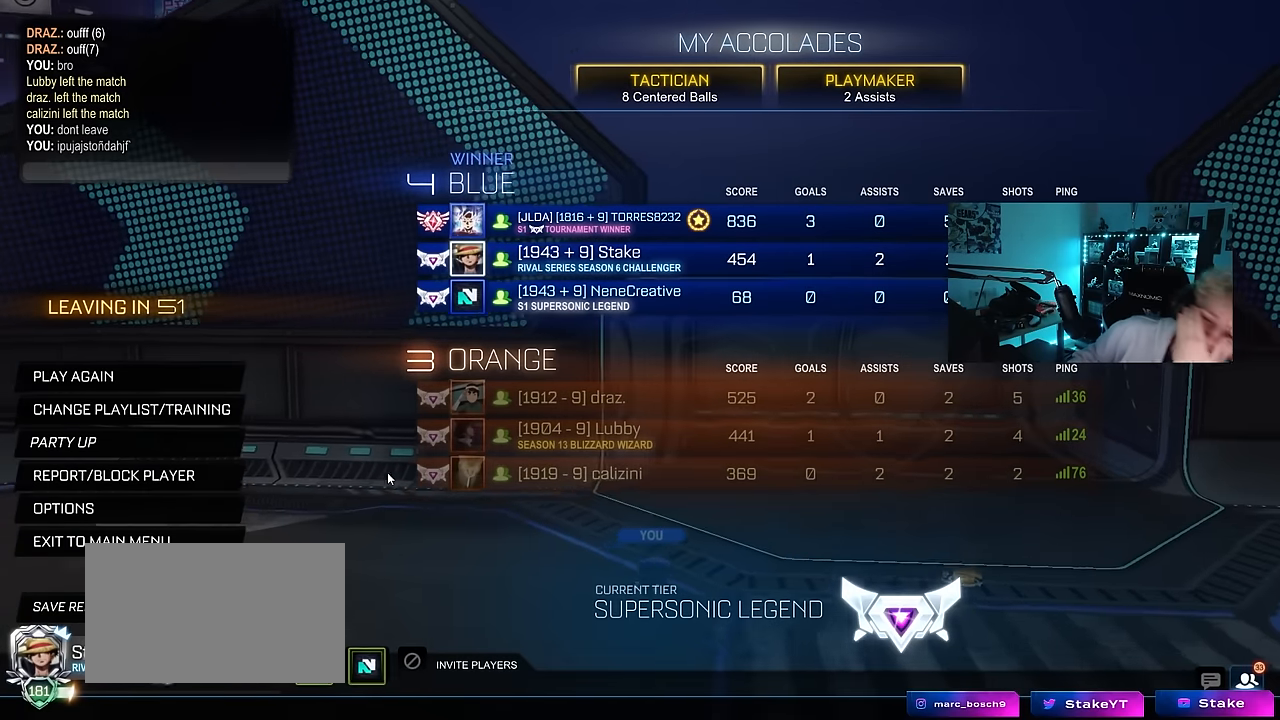
{"keys": [], "mouse": [], "mouse_move": "still", "events": []}
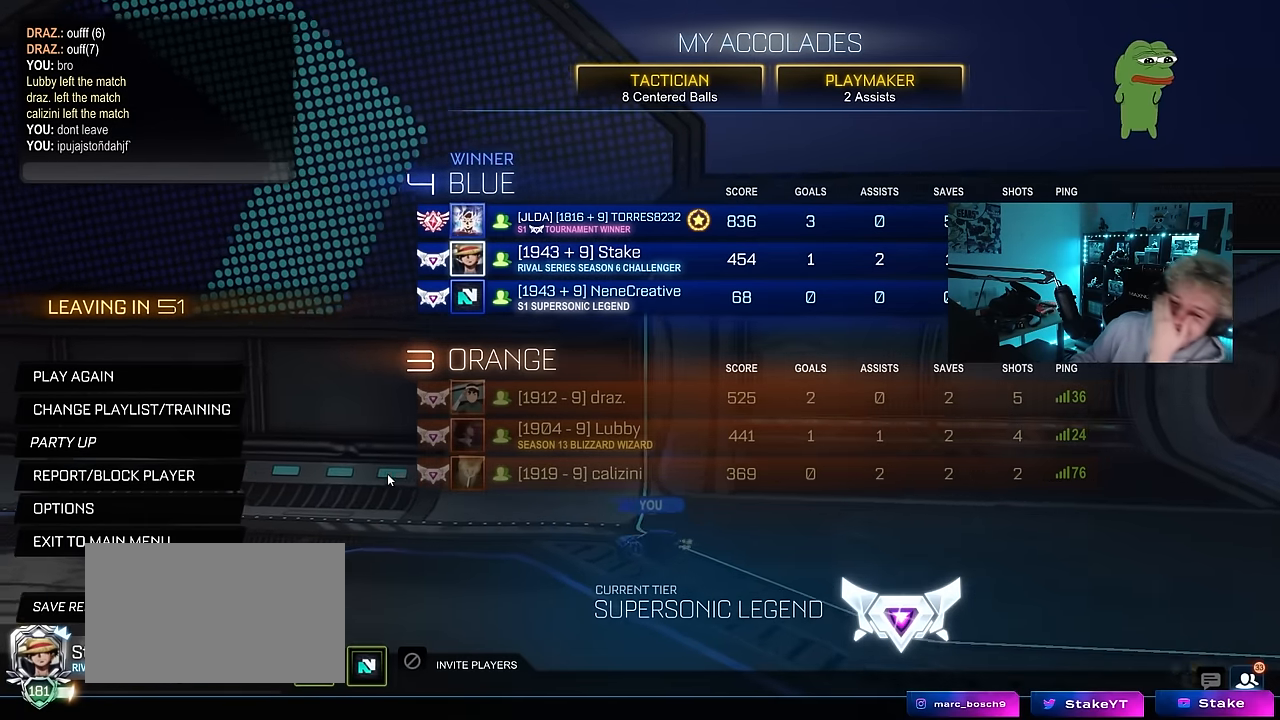
{"keys": [], "mouse": [], "mouse_move": "still", "events": []}
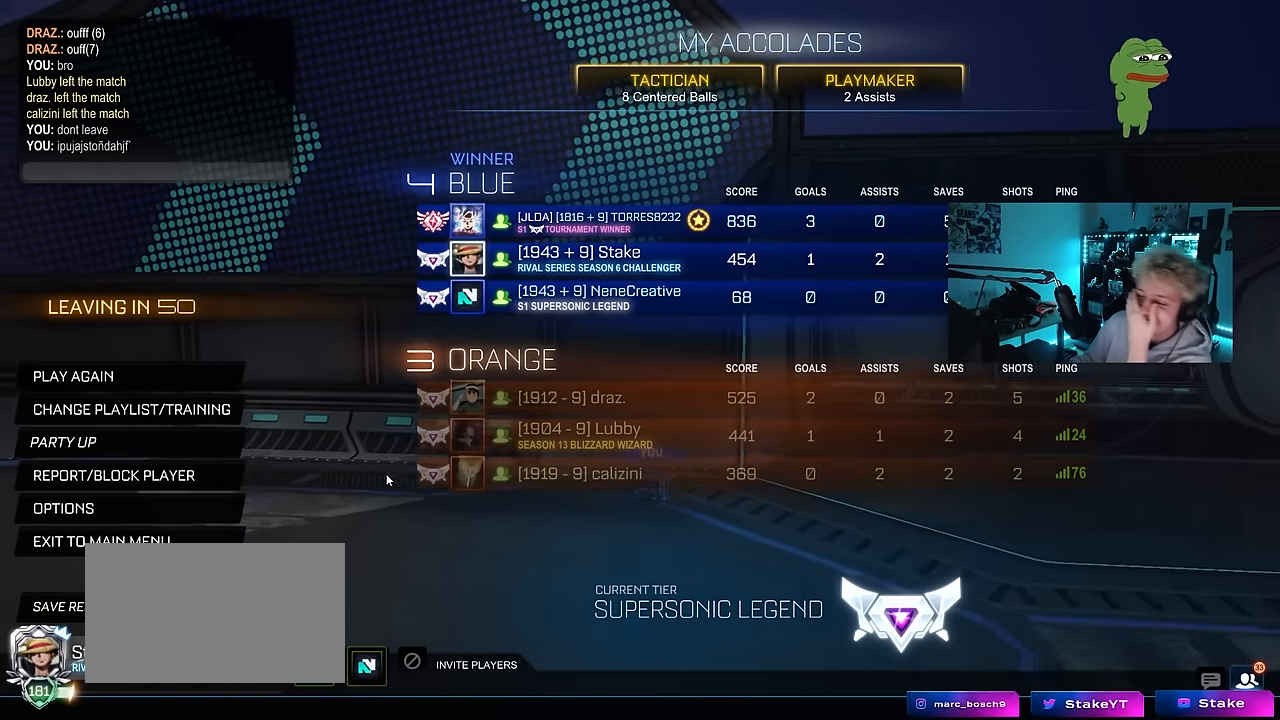
{"keys": [], "mouse": [], "mouse_move": "still", "events": []}
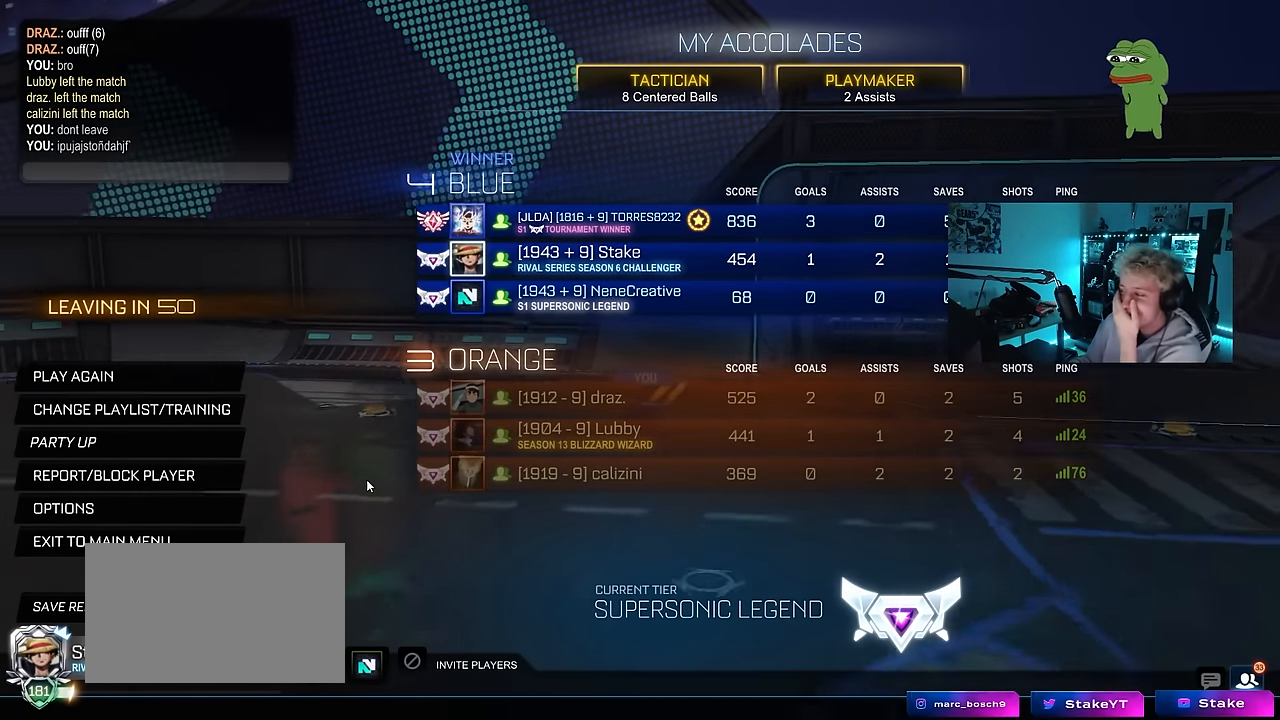
{"keys": [], "mouse": [], "mouse_move": "still", "events": []}
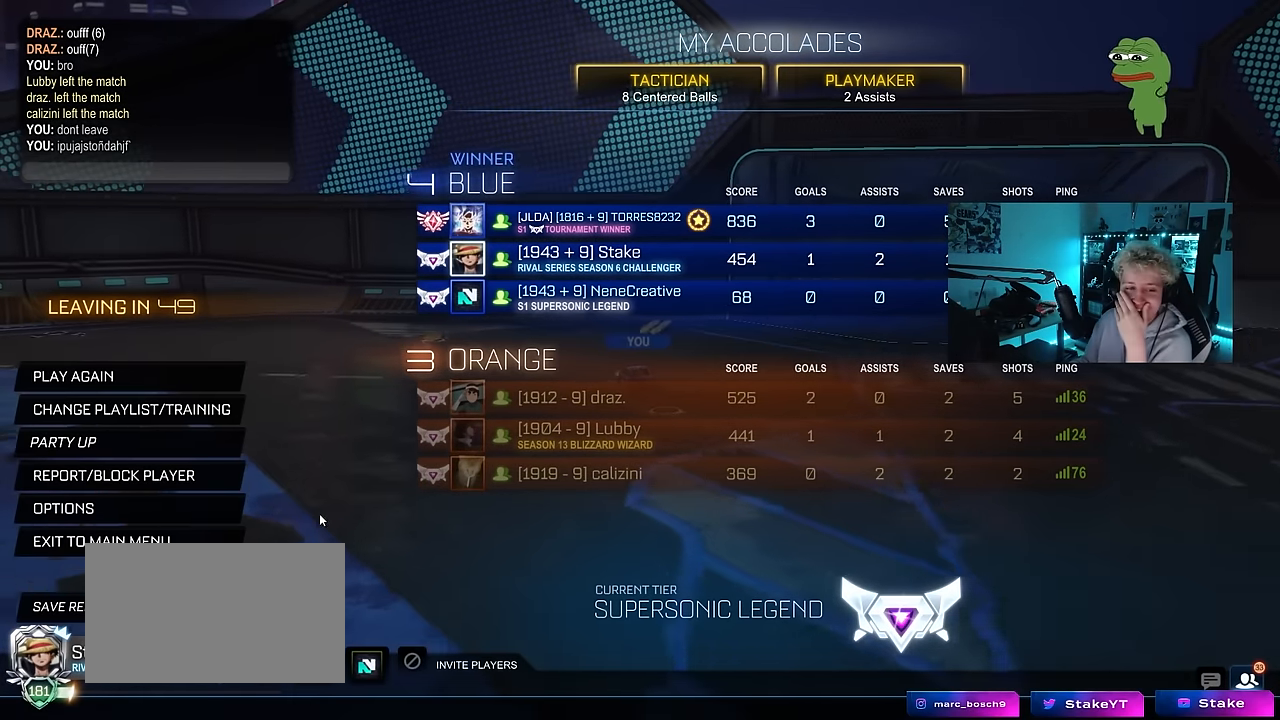
{"keys": [], "mouse": [], "mouse_move": "still", "events": []}
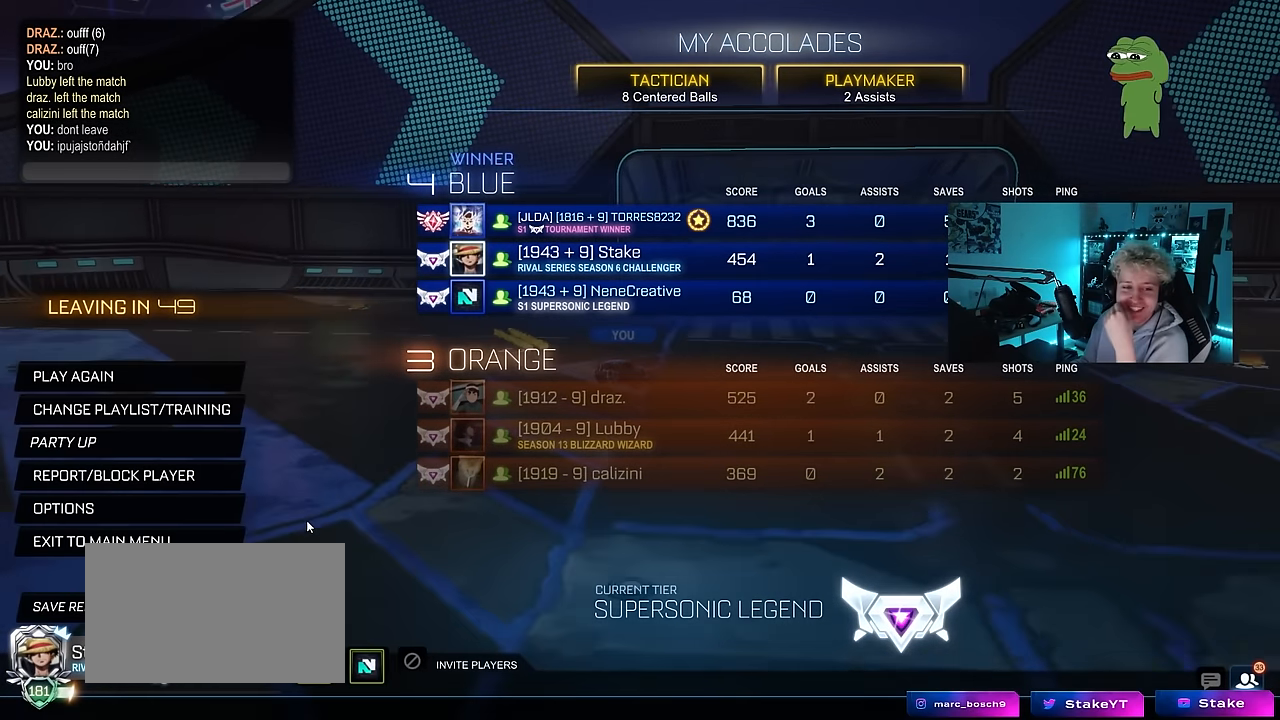
{"keys": [], "mouse": [], "mouse_move": "left", "events": []}
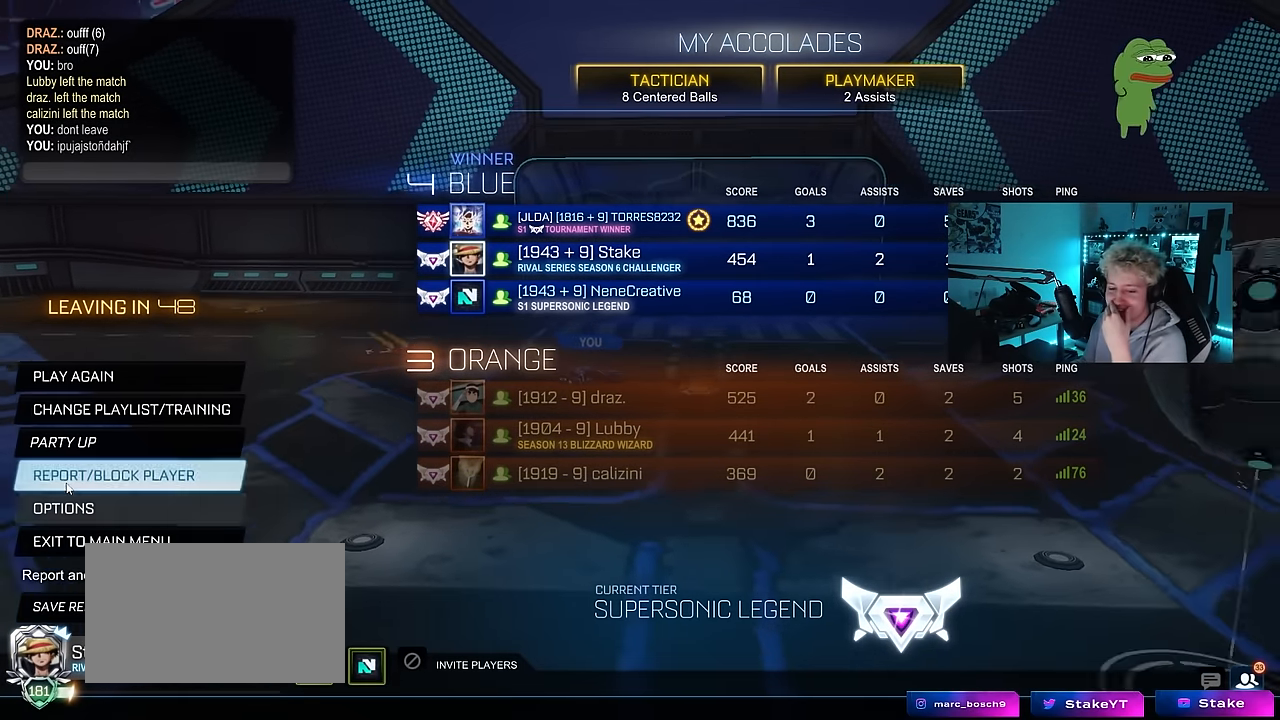
{"keys": [], "mouse": [], "events": []}
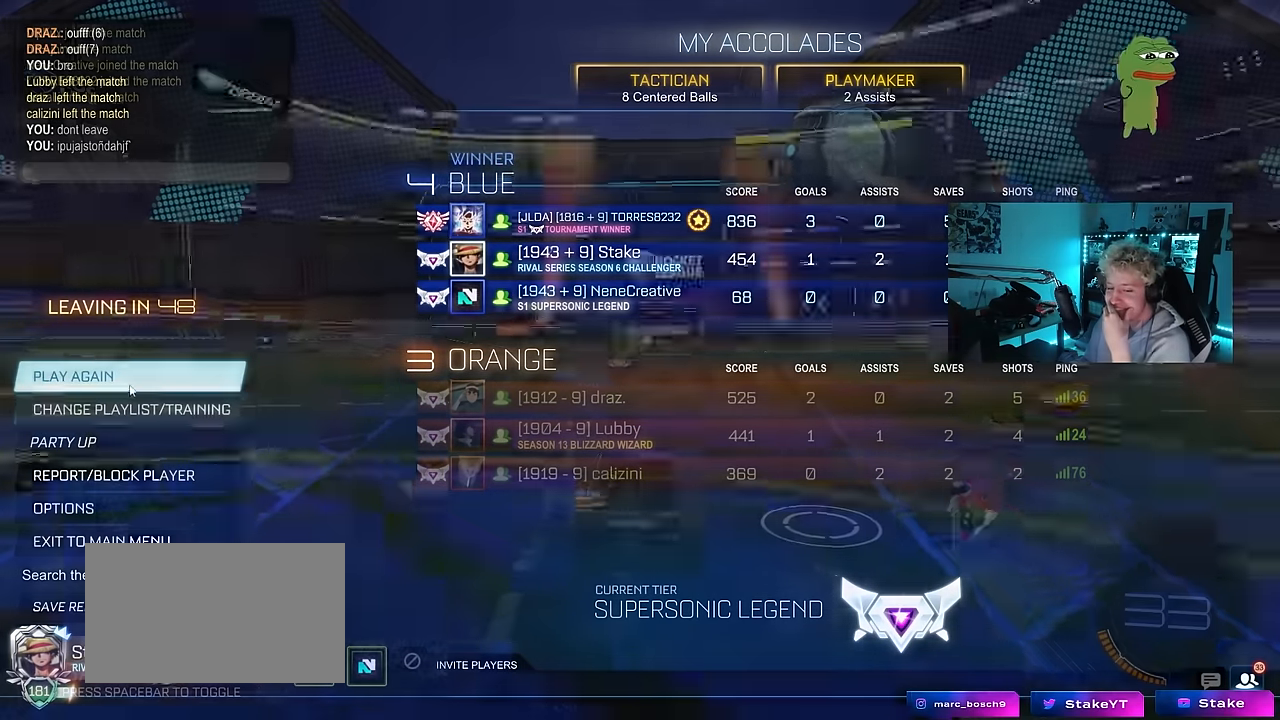
{"keys": ["tab"], "mouse": ["wheel"], "mouse_move": "down-left", "events": [[134, "tab", "down"], [150, "mouse_wheel", "down"], [284, "mouse_wheel", "up"], [384, "mouse_wheel", "down"]]}
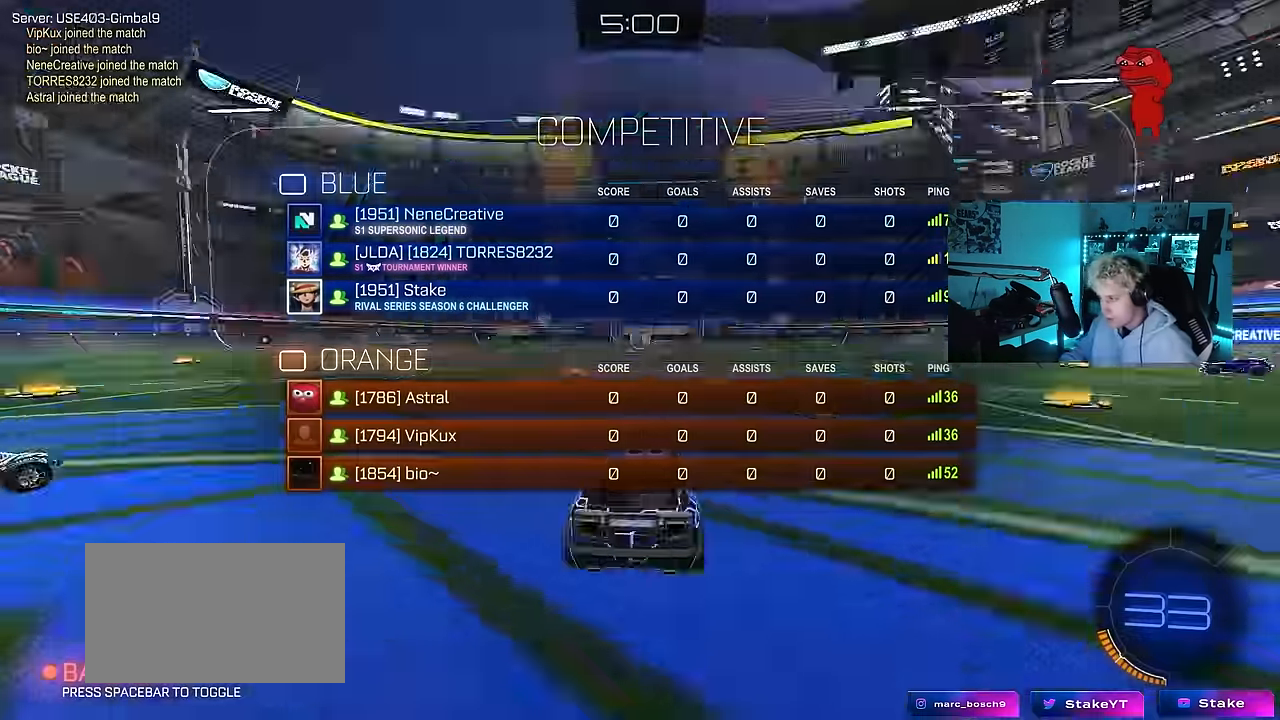
{"keys": ["tab"], "mouse": ["wheel"], "mouse_move": "still", "events": [[17, "mouse_wheel", "up"], [167, "mouse_wheel", "down"], [300, "mouse_wheel", "up"], [450, "mouse_wheel", "down"]]}
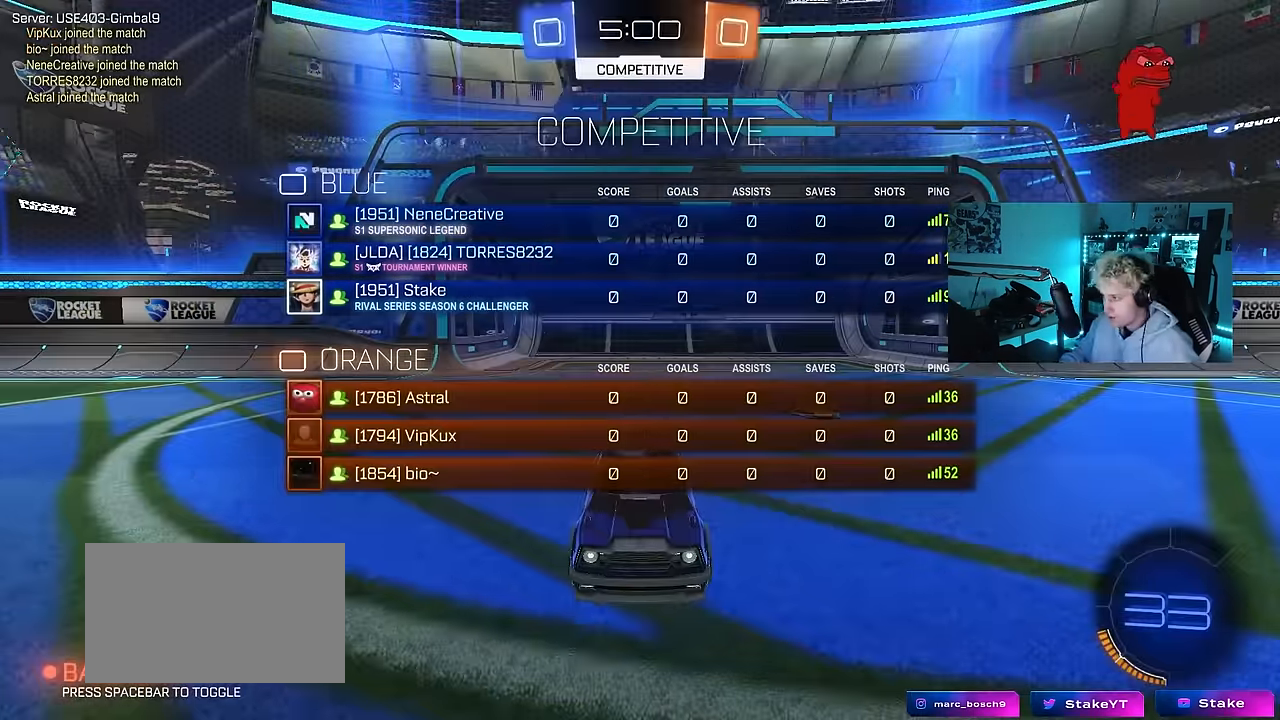
{"keys": ["tab"], "mouse": [], "mouse_move": "still", "events": [[34, "mouse_wheel", "up"], [234, "mouse_wheel", "down"], [284, "mouse_wheel", "up"]]}
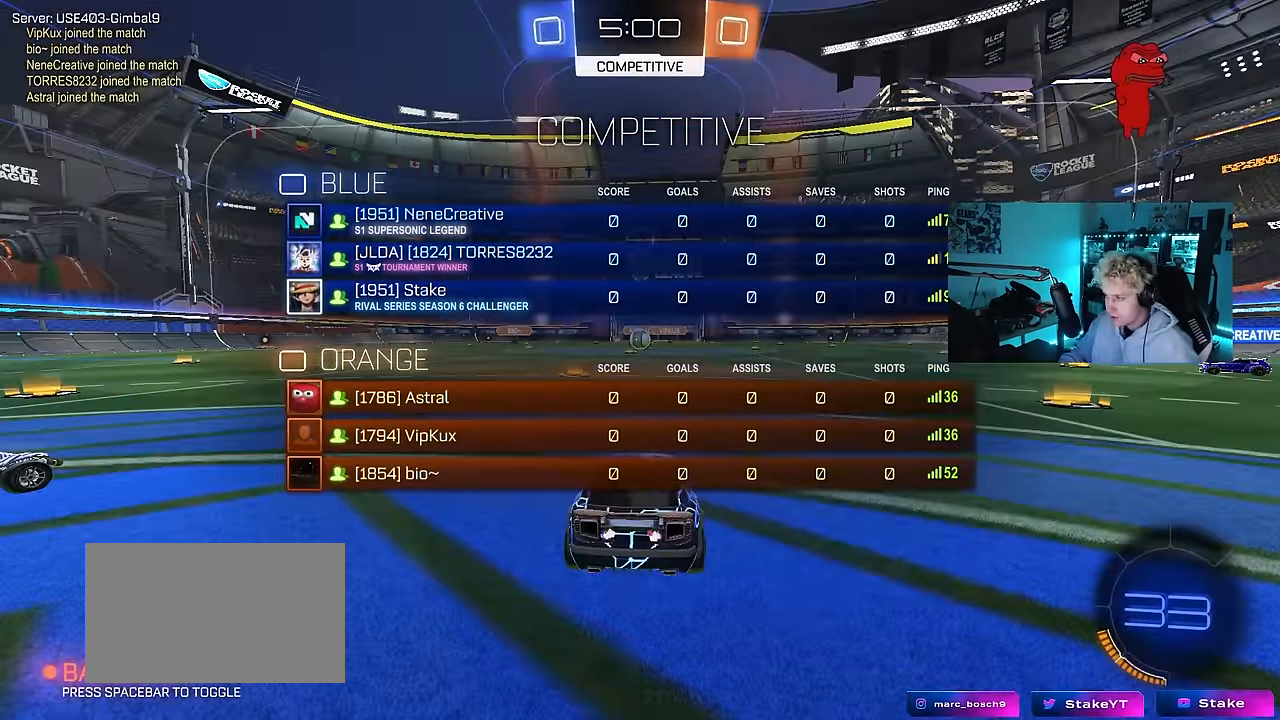
{"keys": ["tab", "w"], "mouse": [], "mouse_move": "up", "events": [[200, "mouse_wheel", "down"], [333, "mouse_wheel", "up"], [433, "w", "down"]]}
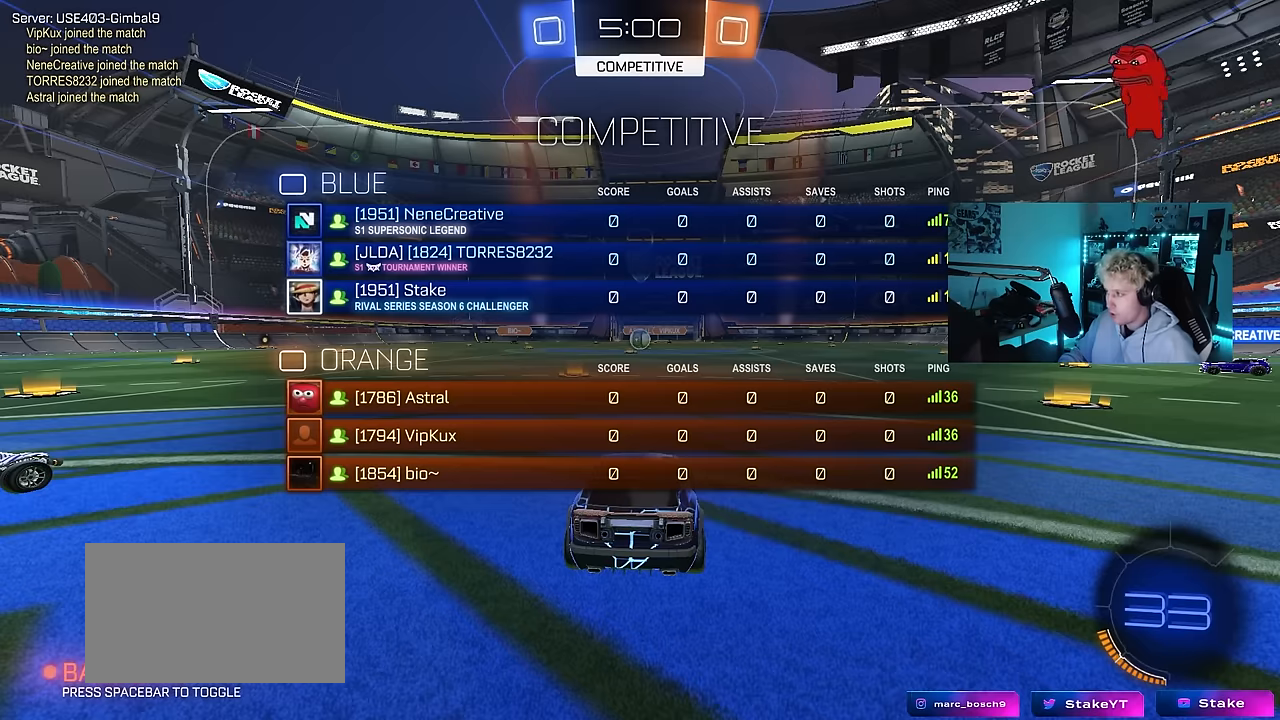
{"keys": ["space", "tab", "w"], "mouse": [], "mouse_move": "still", "events": [[16, "mouse_left", "down"], [216, "mouse_left", "up"], [350, "space", "down"]]}
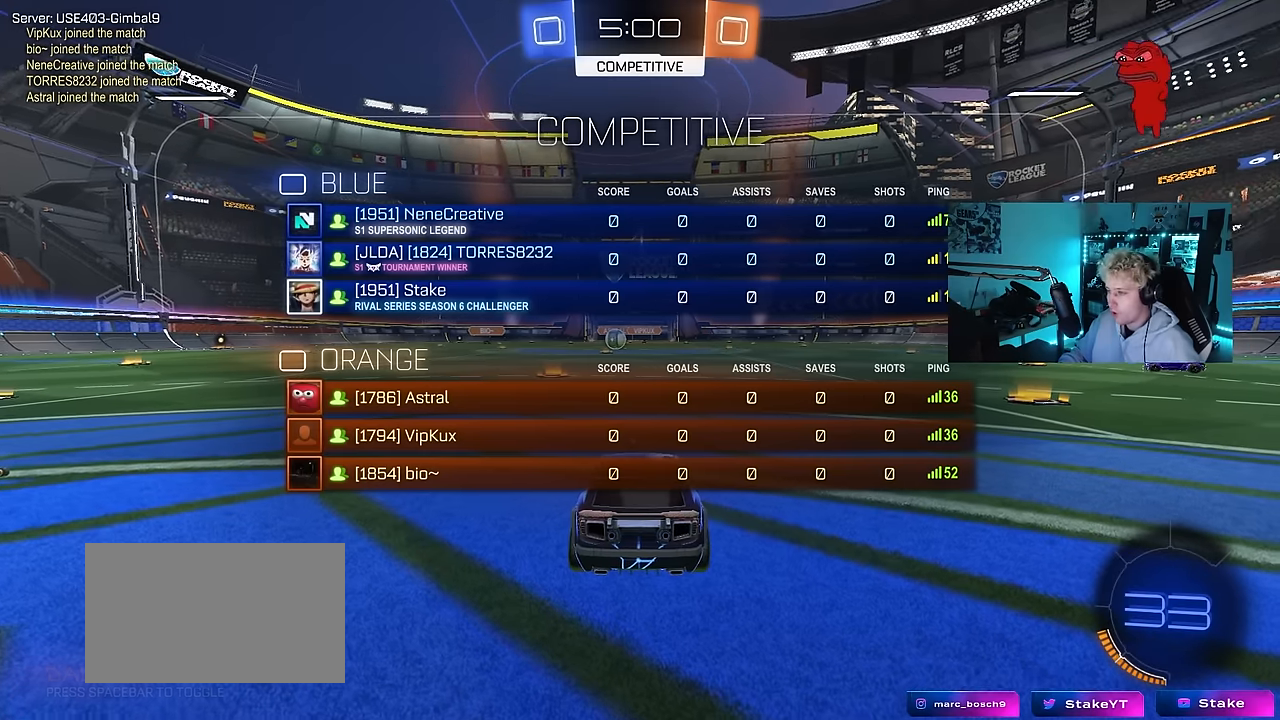
{"keys": ["tab", "w"], "mouse": [], "mouse_move": "still", "events": [[33, "space", "up"], [233, "space", "down"], [416, "space", "up"]]}
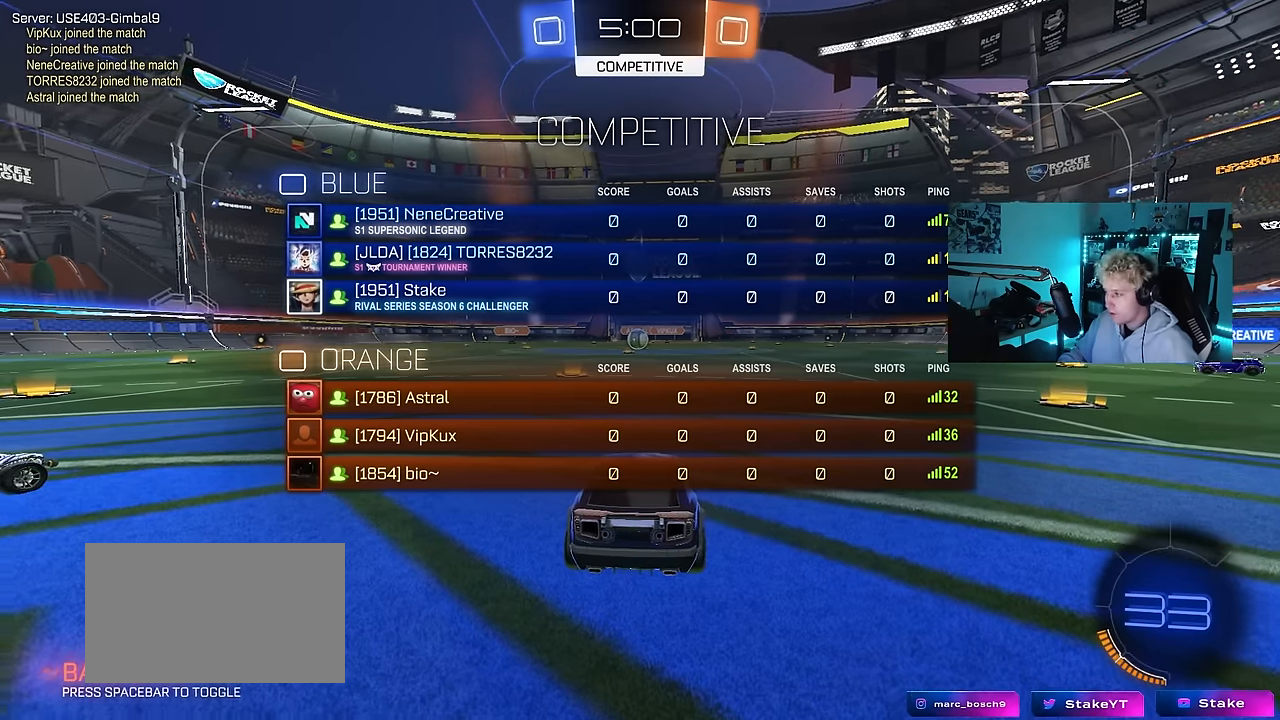
{"keys": ["d", "tab", "w"], "mouse": ["left"], "mouse_move": "down-left", "events": [[16, "space", "down"], [200, "space", "up"], [433, "mouse_left", "down"], [483, "d", "down"]]}
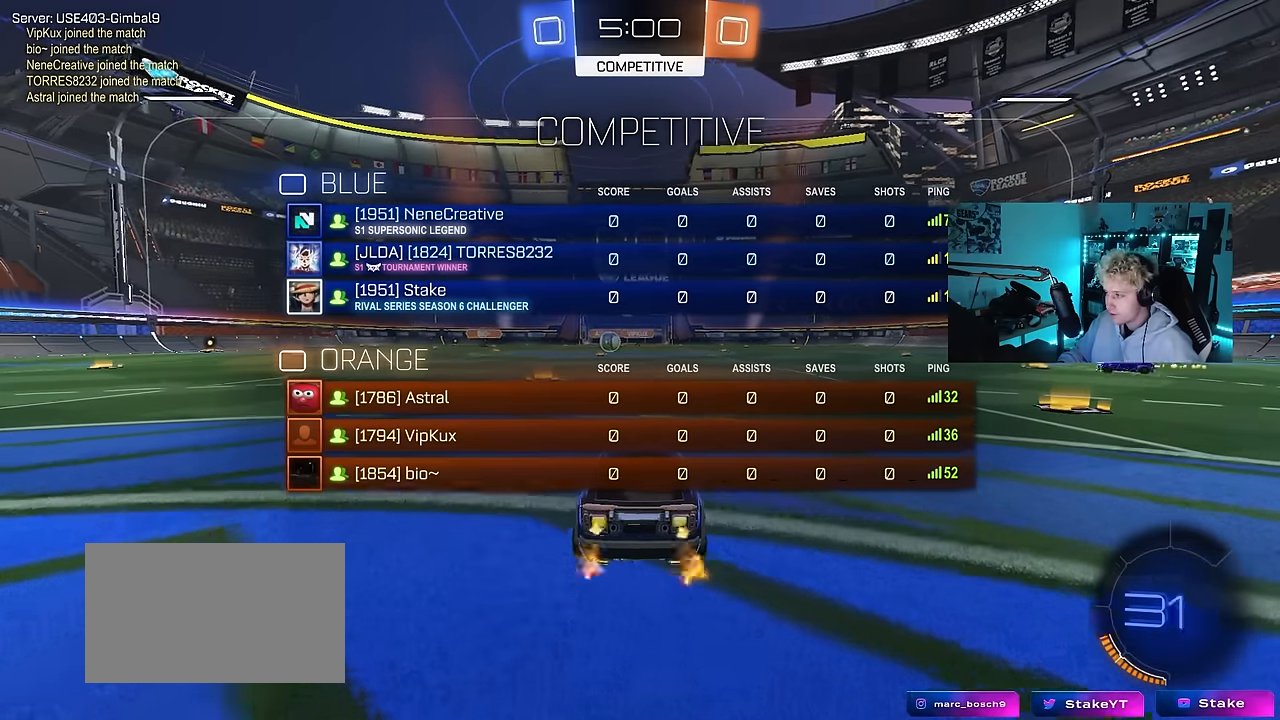
{"keys": ["d", "tab", "w"], "mouse": ["left"], "mouse_move": "down-left", "events": [[166, "tab", "up"], [216, "mouse_left", "up"], [350, "mouse_left", "down"], [500, "tab", "down"]]}
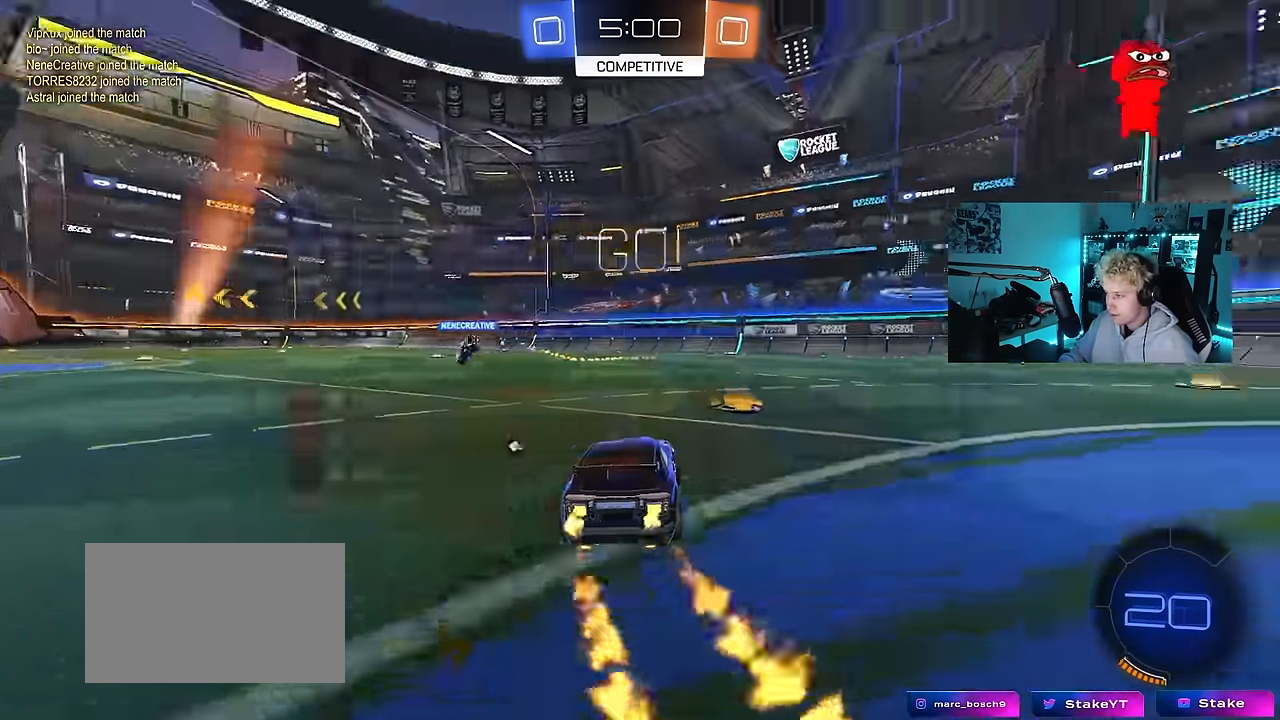
{"keys": ["d", "space", "tab", "w"], "mouse": ["left"], "mouse_move": "still", "events": [[33, "space", "down"], [183, "space", "up"], [266, "d", "up"], [416, "d", "down"], [416, "space", "down"]]}
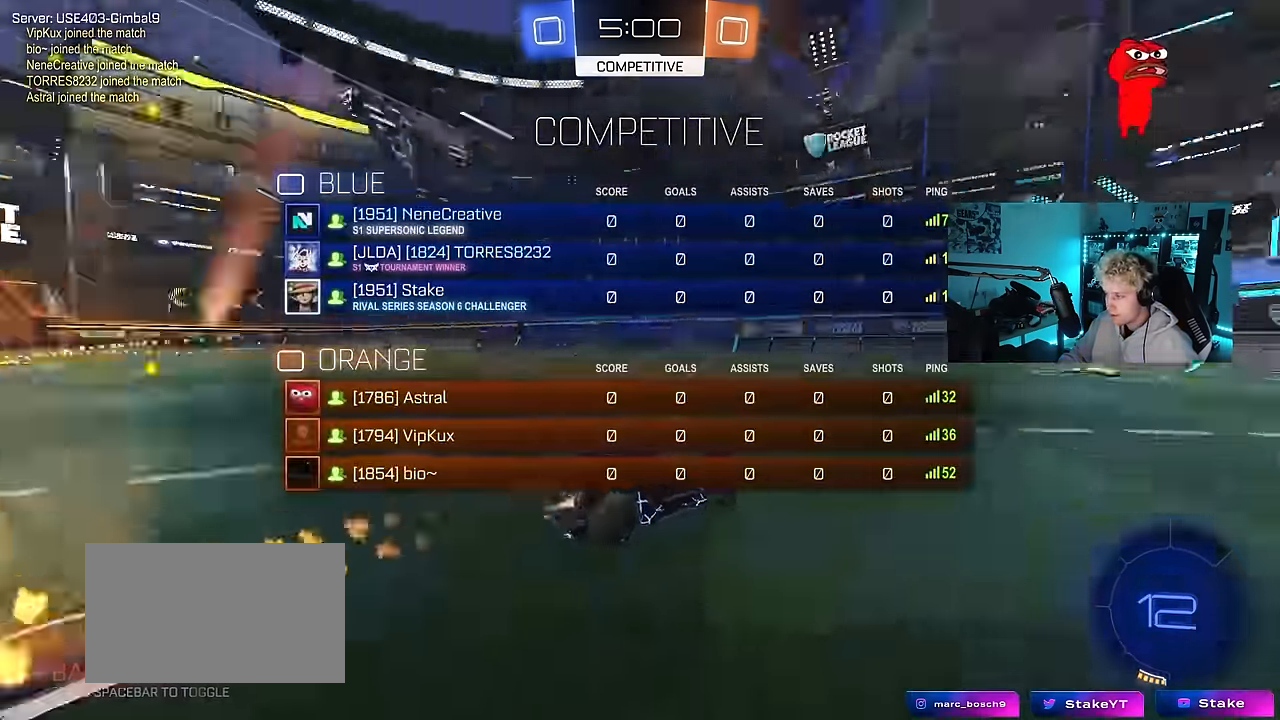
{"keys": ["d", "w"], "mouse": ["left"], "mouse_move": "still", "events": [[50, "d", "up"], [100, "space", "up"], [100, "tab", "up"], [283, "a", "down"], [383, "a", "up"], [433, "d", "down"]]}
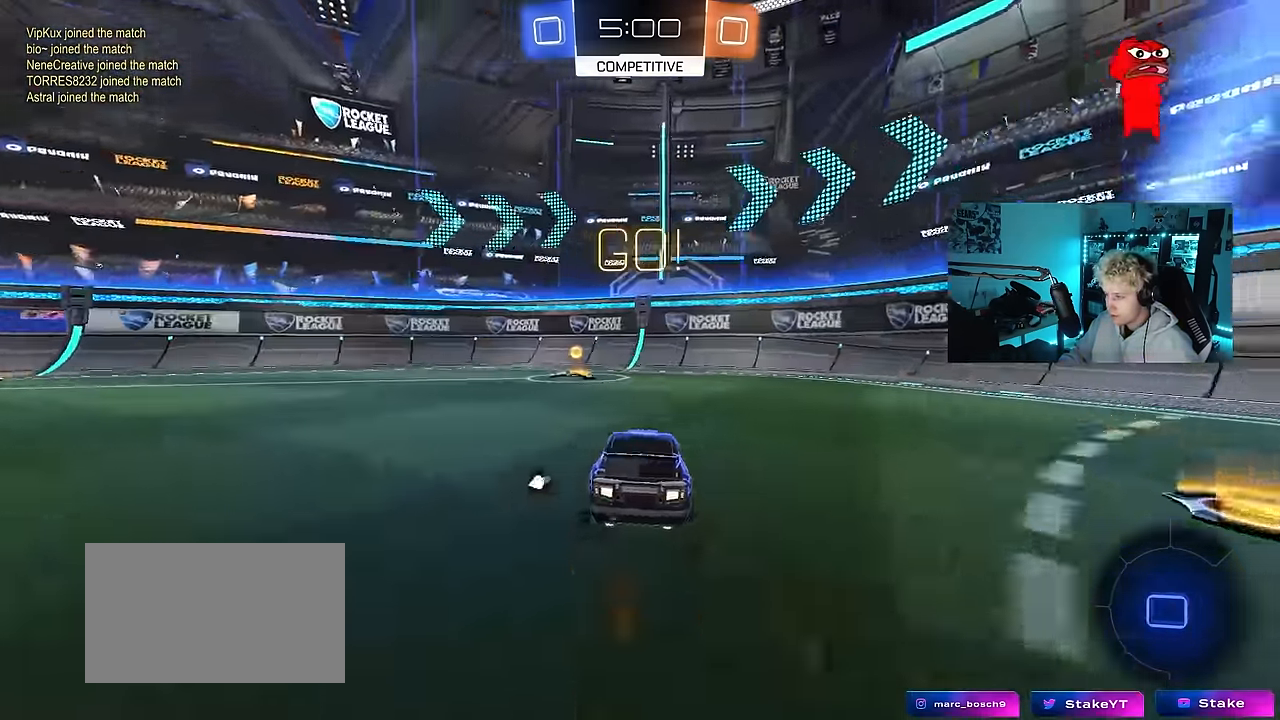
{"keys": ["a", "w"], "mouse": ["left"], "mouse_move": "still", "events": [[16, "d", "up"], [16, "space", "down"], [66, "mouse_left", "up"], [116, "a", "down"], [116, "shift", "down"], [216, "space", "up"], [350, "mouse_left", "down"], [350, "shift", "up"]]}